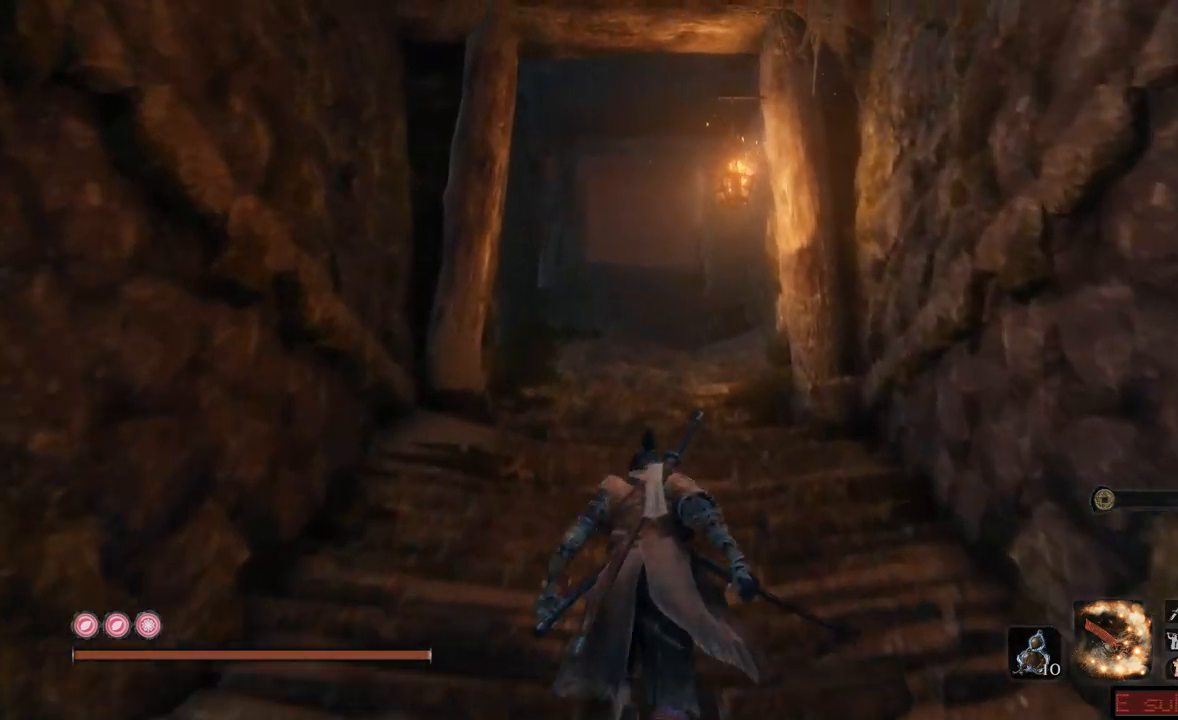
Gameplay with a controller (Xbox layout); each line is a JSON object with the inputs held at the frame after it (dt_ms = milliseconds from this image to that frame). "events" lists button and stick changes between this image and that frame as [ms after this image, input, new state], when the widget could be followed in between. Not read: L3 R3.
{"dt_ms": 500, "buttons": ["B"], "left_stick": "up", "right_stick": "center"}
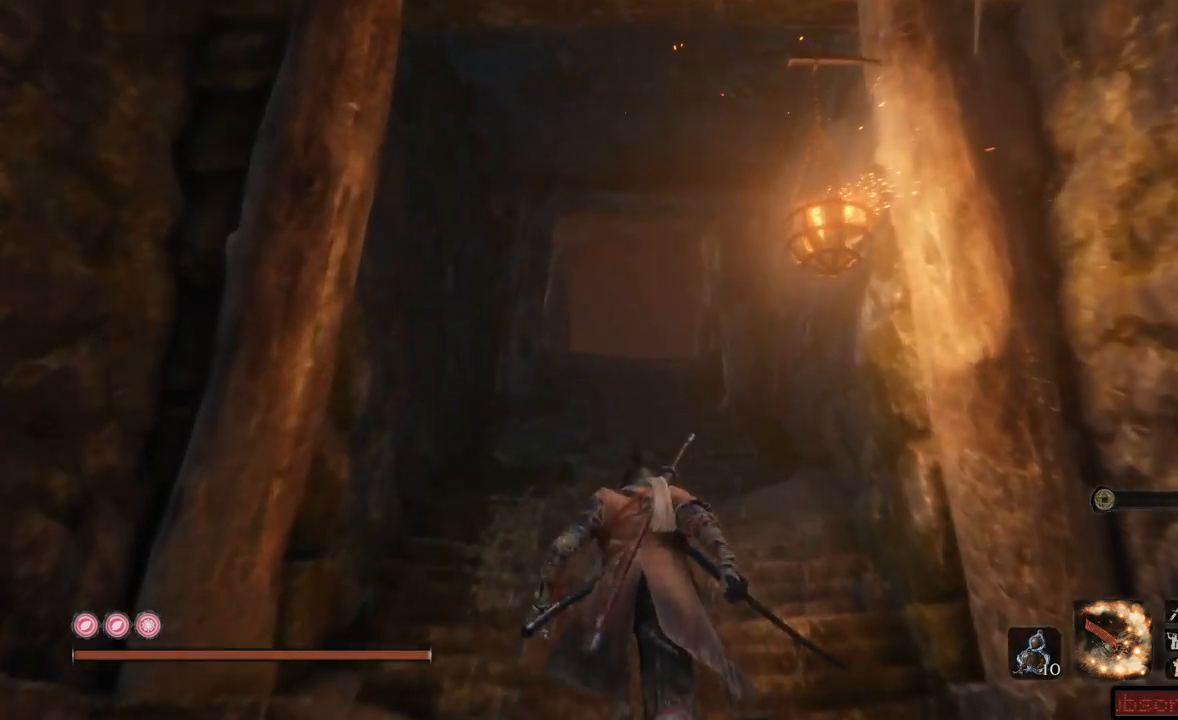
{"dt_ms": 501, "buttons": ["B"], "left_stick": "up", "right_stick": "center", "events": []}
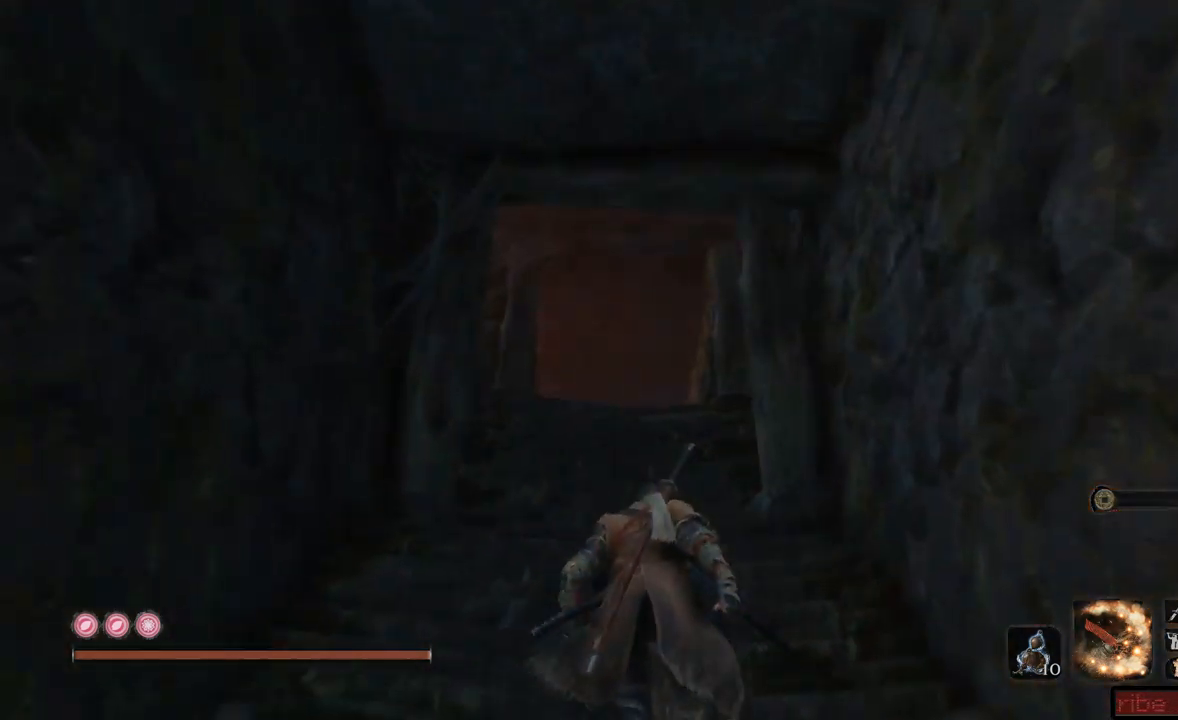
{"dt_ms": 500, "buttons": ["B"], "left_stick": "up", "right_stick": "center"}
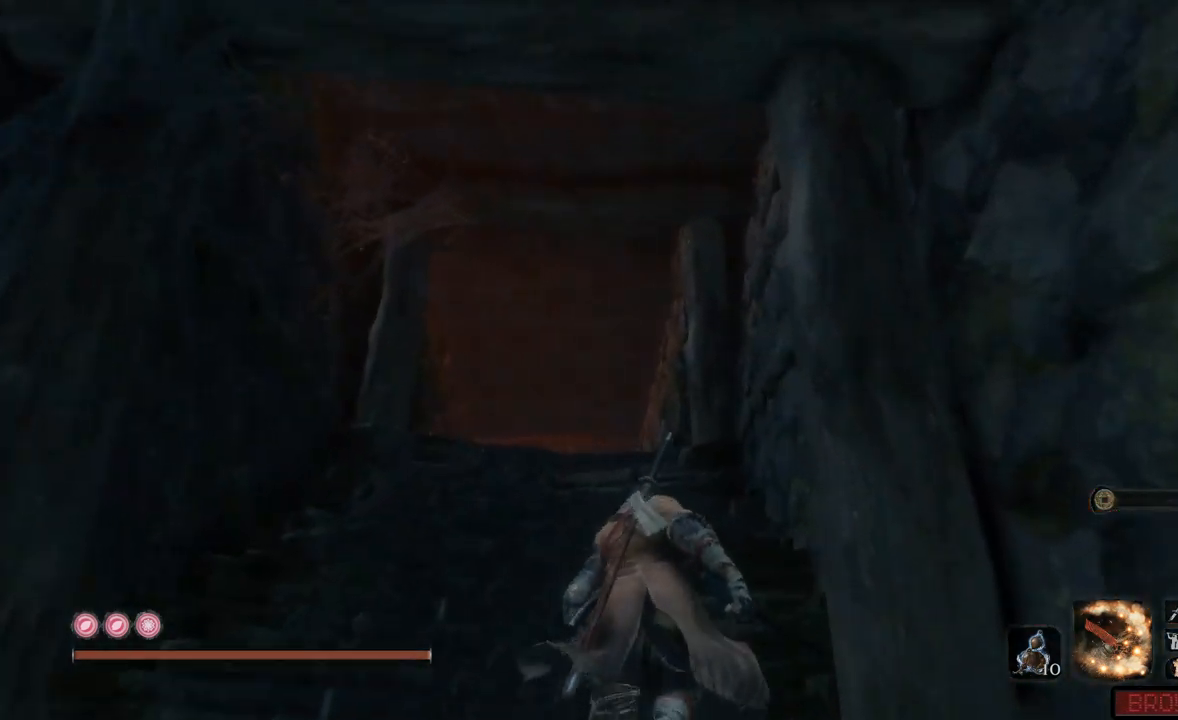
{"dt_ms": 501, "buttons": ["B"], "left_stick": "up", "right_stick": "center"}
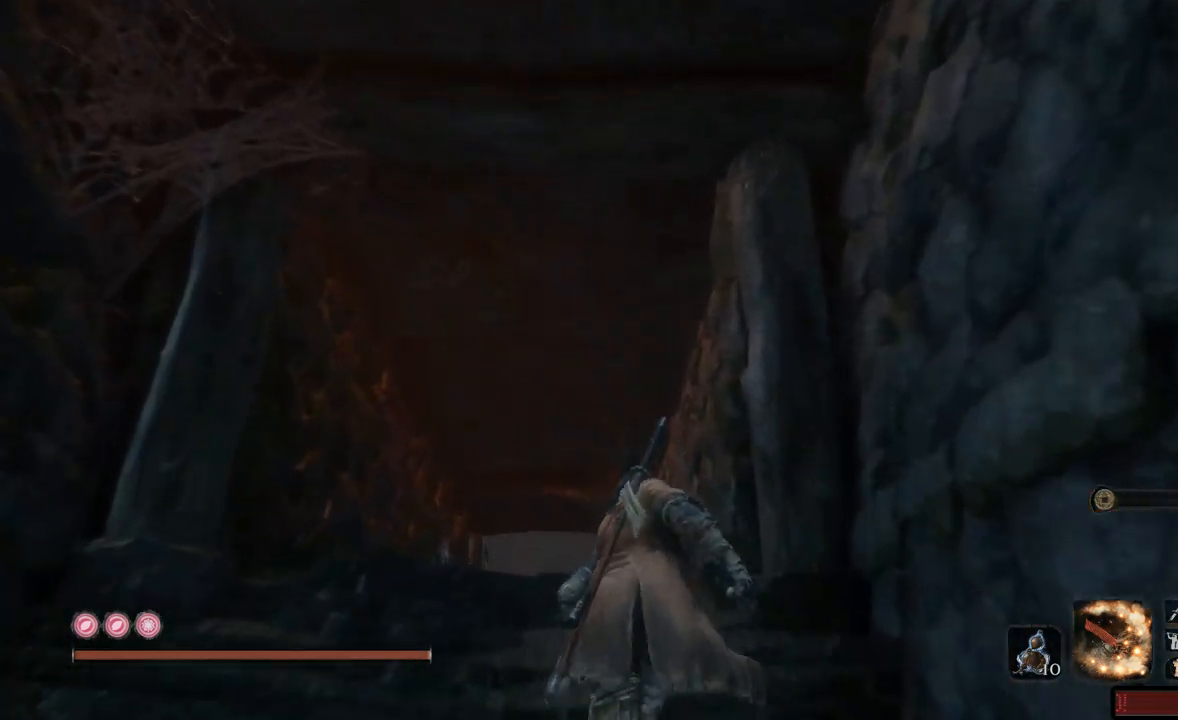
{"dt_ms": 500, "buttons": ["B"], "left_stick": "up", "right_stick": "center", "events": []}
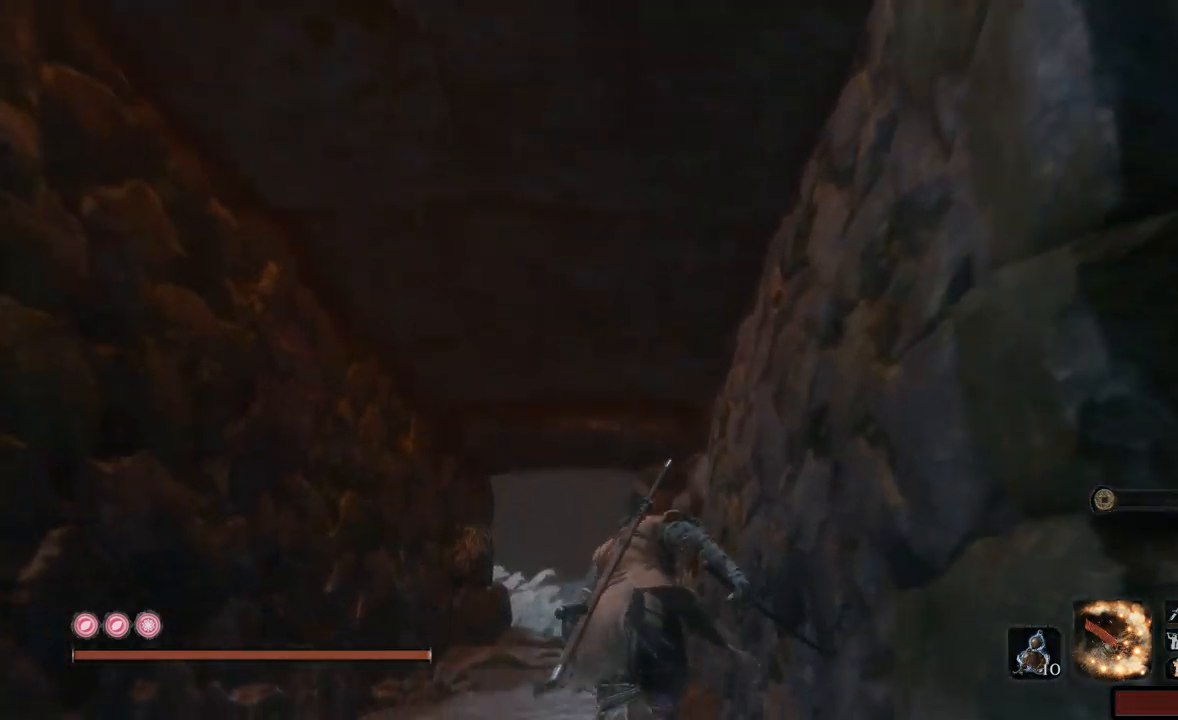
{"dt_ms": 984, "buttons": ["B"], "left_stick": "up", "right_stick": "center"}
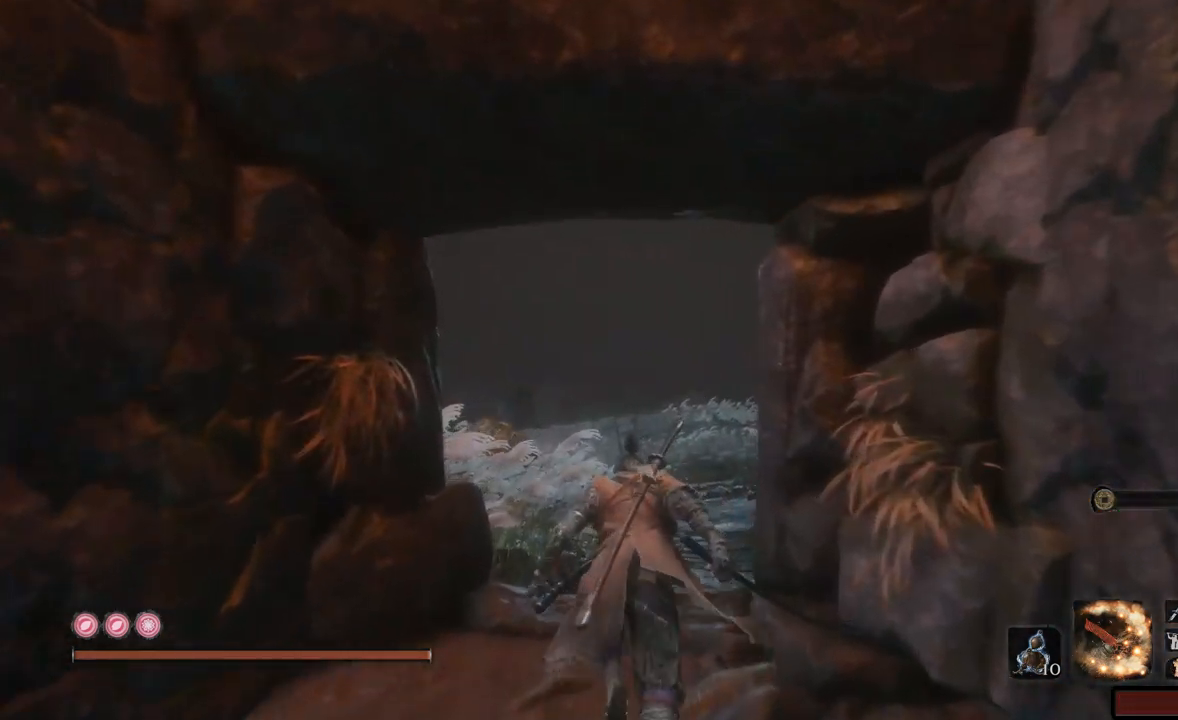
{"dt_ms": 501, "buttons": ["B"], "left_stick": "up", "right_stick": "center", "events": []}
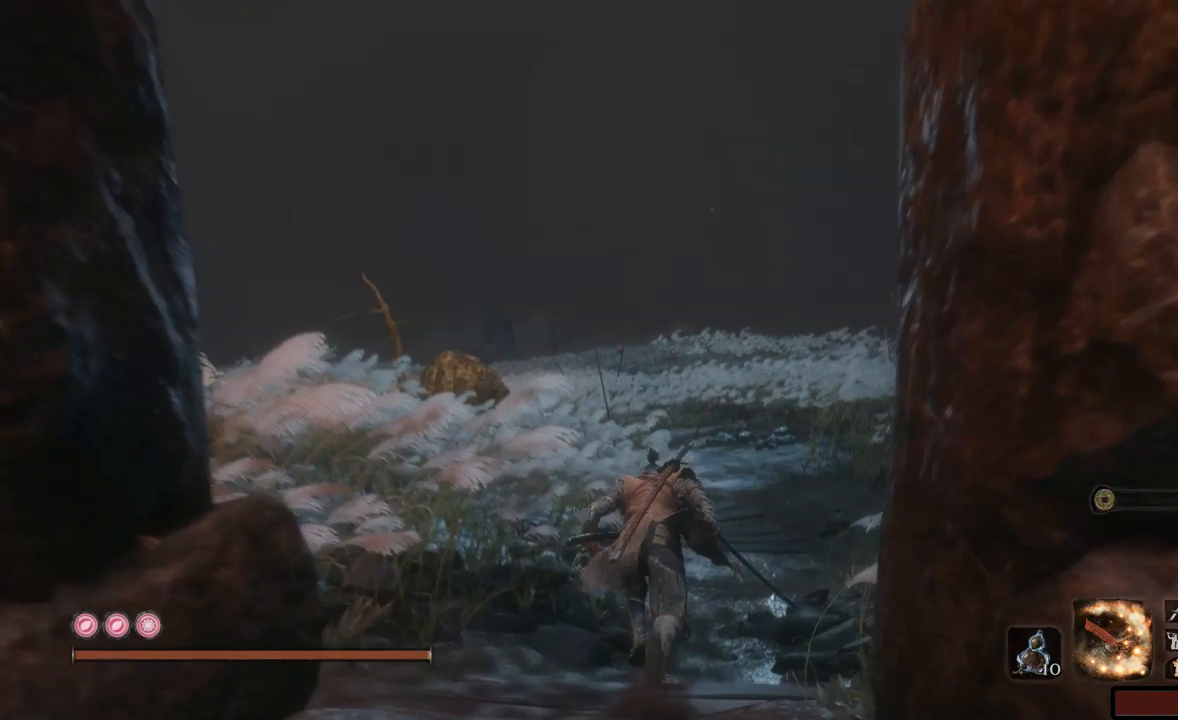
{"dt_ms": 500, "buttons": ["B"], "left_stick": "up", "right_stick": "center", "events": []}
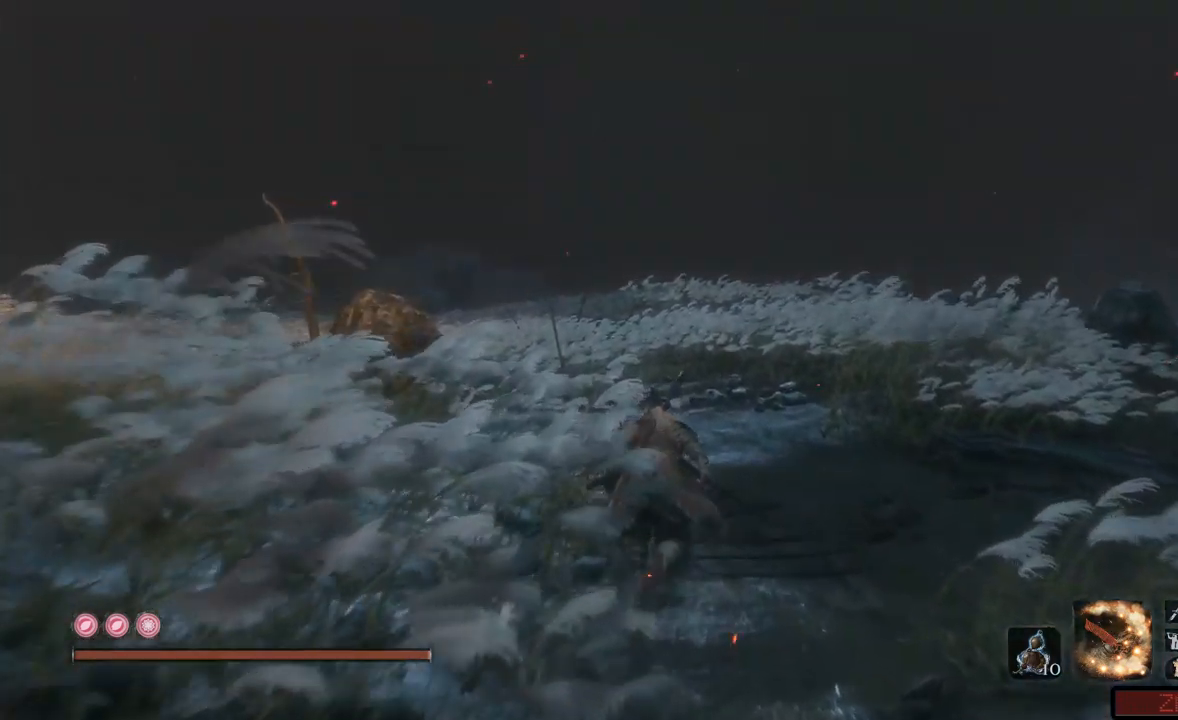
{"dt_ms": 501, "buttons": ["B"], "left_stick": "up", "right_stick": "center", "events": []}
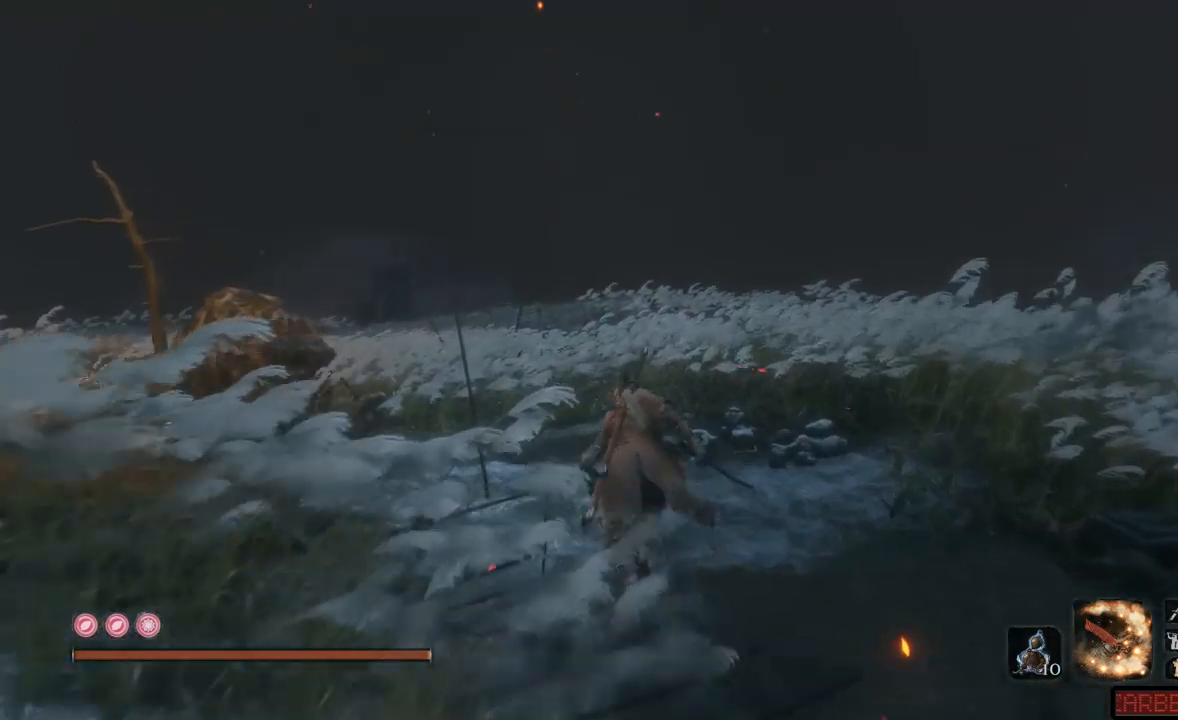
{"dt_ms": 500, "buttons": ["B"], "left_stick": "up", "right_stick": "center"}
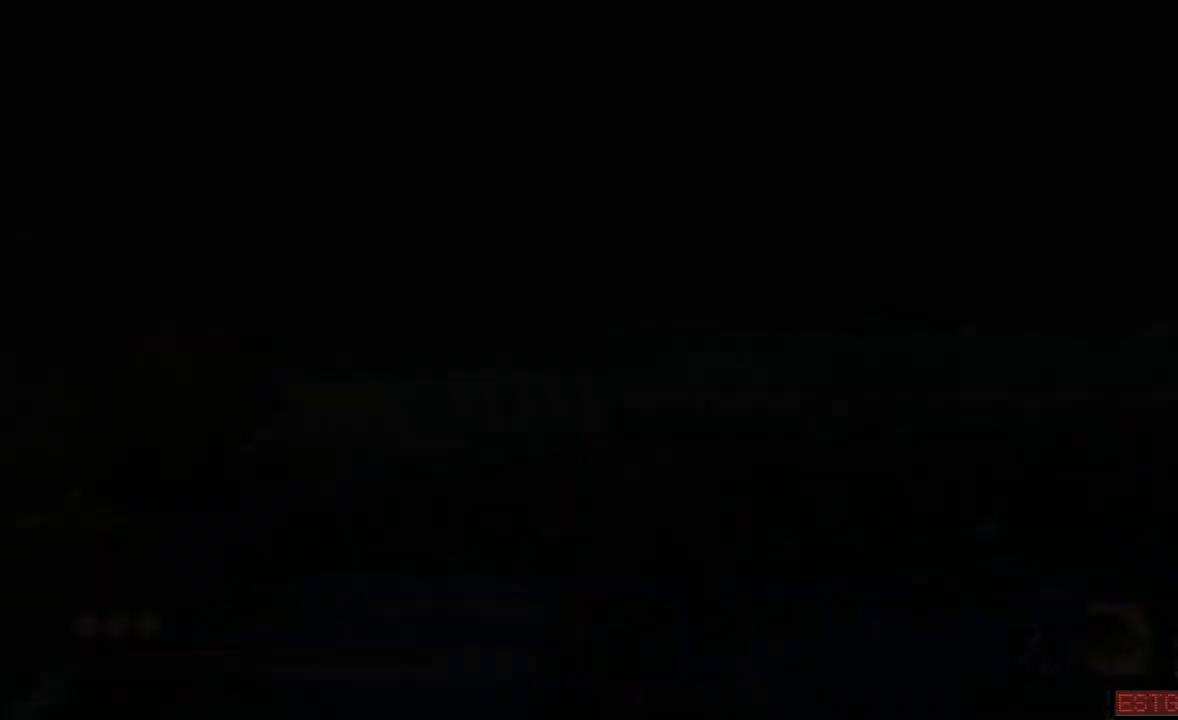
{"dt_ms": 501, "buttons": ["START"], "left_stick": "up-left", "right_stick": "center", "events": [[67, "B", "up"], [267, "left_stick", "up-left"], [484, "START", "down"]]}
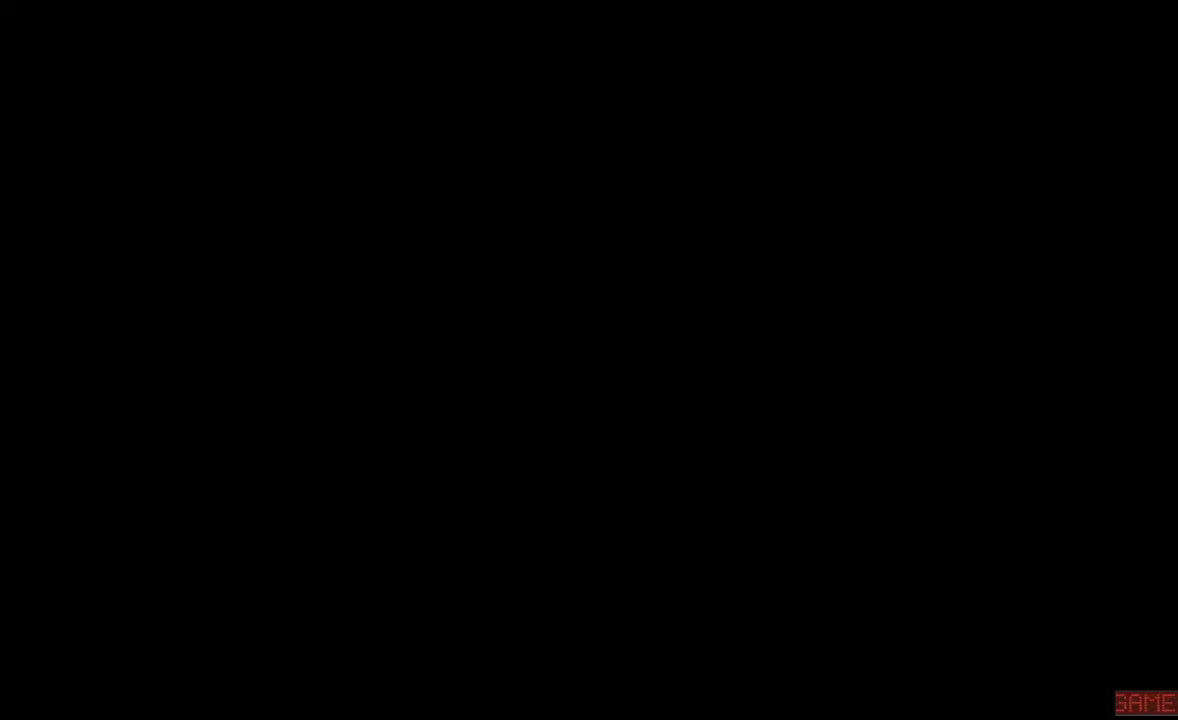
{"dt_ms": 500, "buttons": [], "left_stick": "up-left", "right_stick": "center", "events": [[133, "START", "up"], [350, "START", "down"], [450, "START", "up"]]}
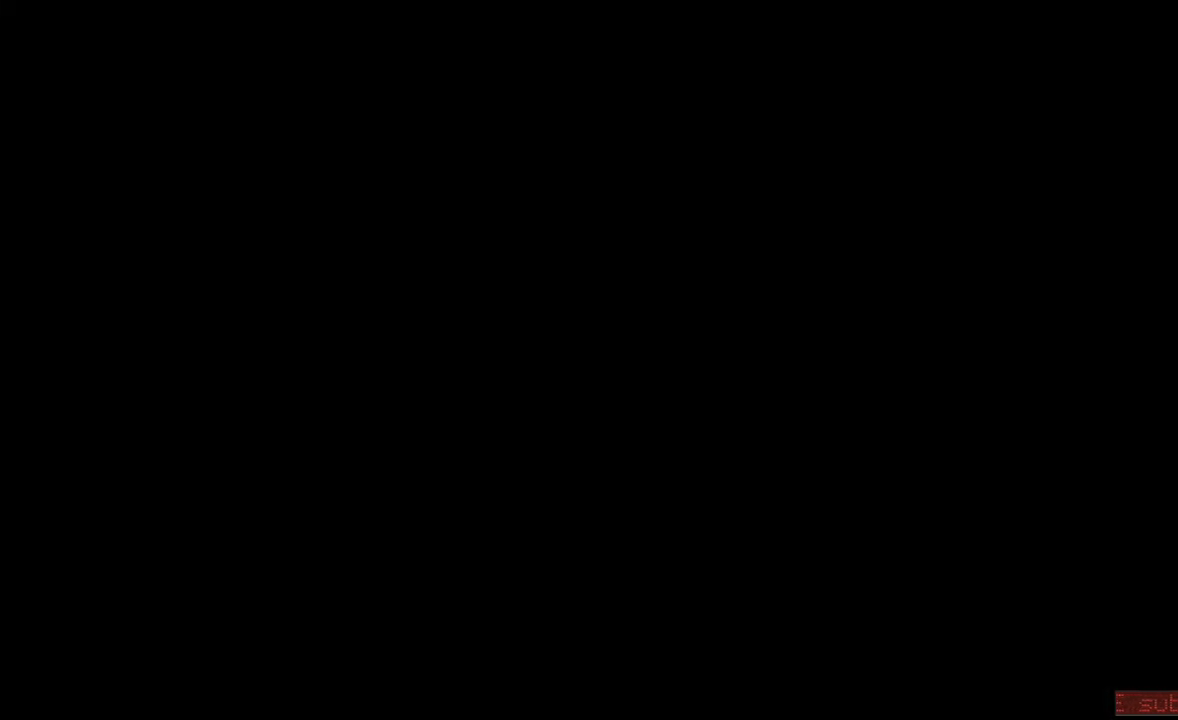
{"dt_ms": 501, "buttons": [], "left_stick": "up-left", "right_stick": "center", "events": [[217, "START", "down"], [334, "START", "up"]]}
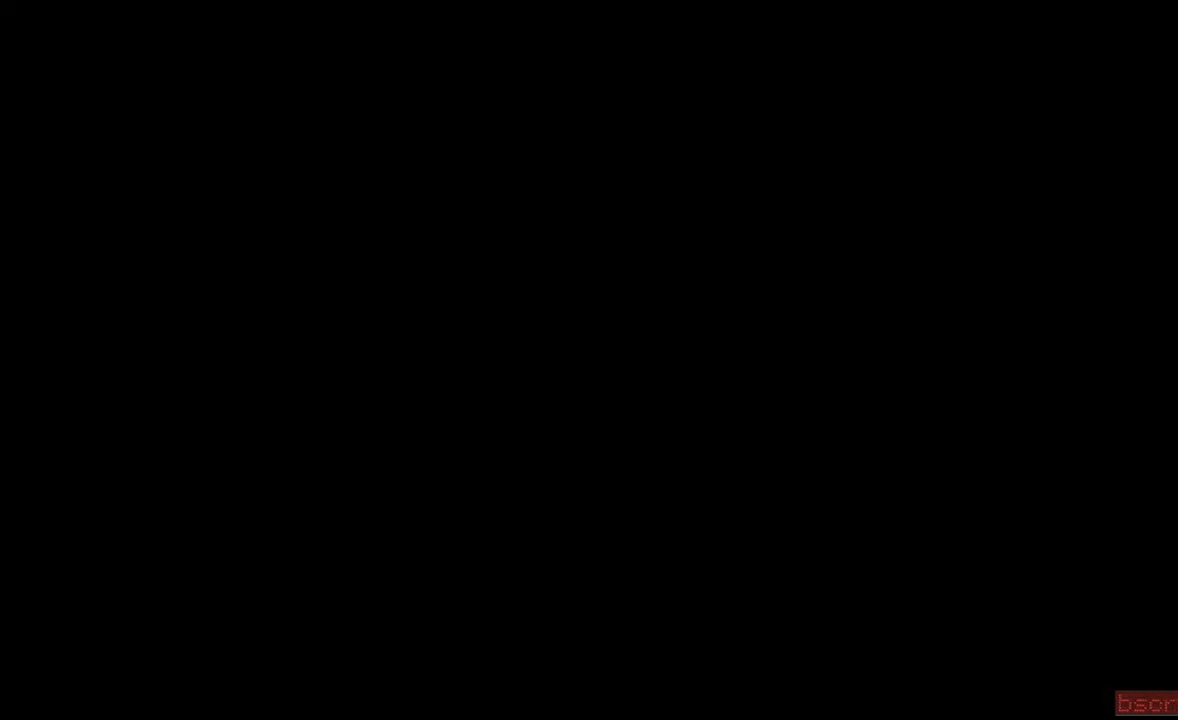
{"dt_ms": 500, "buttons": [], "left_stick": "up-left", "right_stick": "center", "events": [[183, "START", "down"], [334, "START", "up"]]}
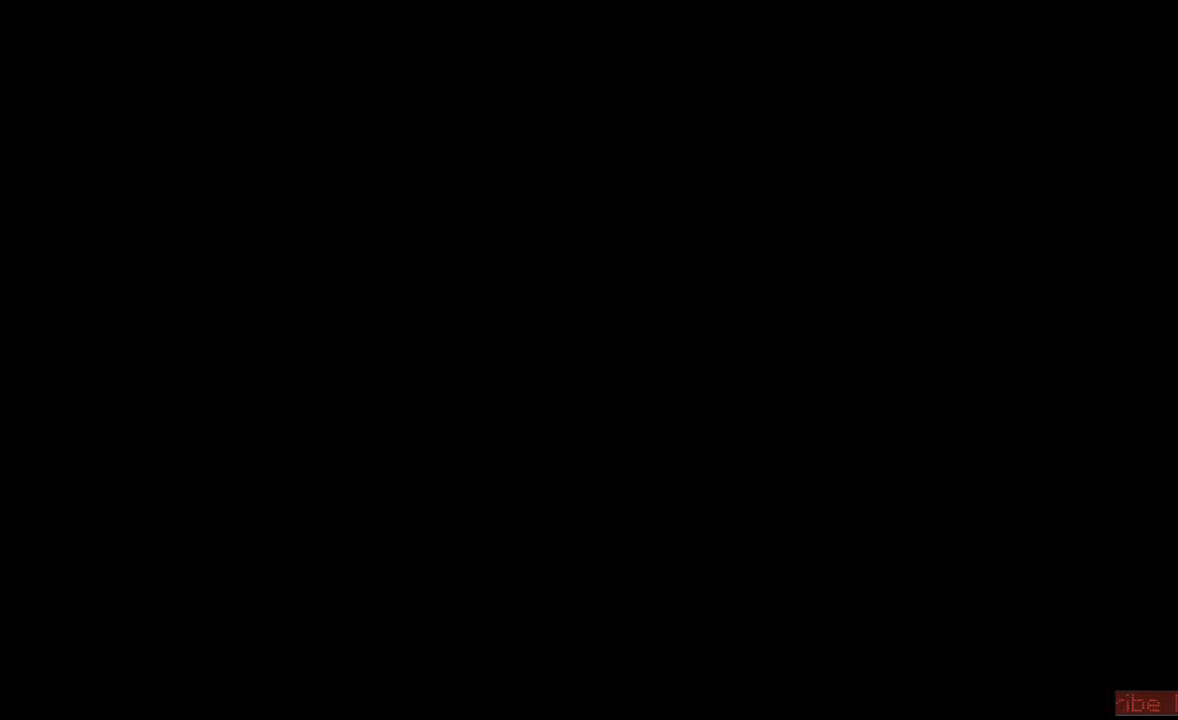
{"dt_ms": 501, "buttons": [], "left_stick": "up-left", "right_stick": "center", "events": [[150, "START", "down"], [301, "START", "up"]]}
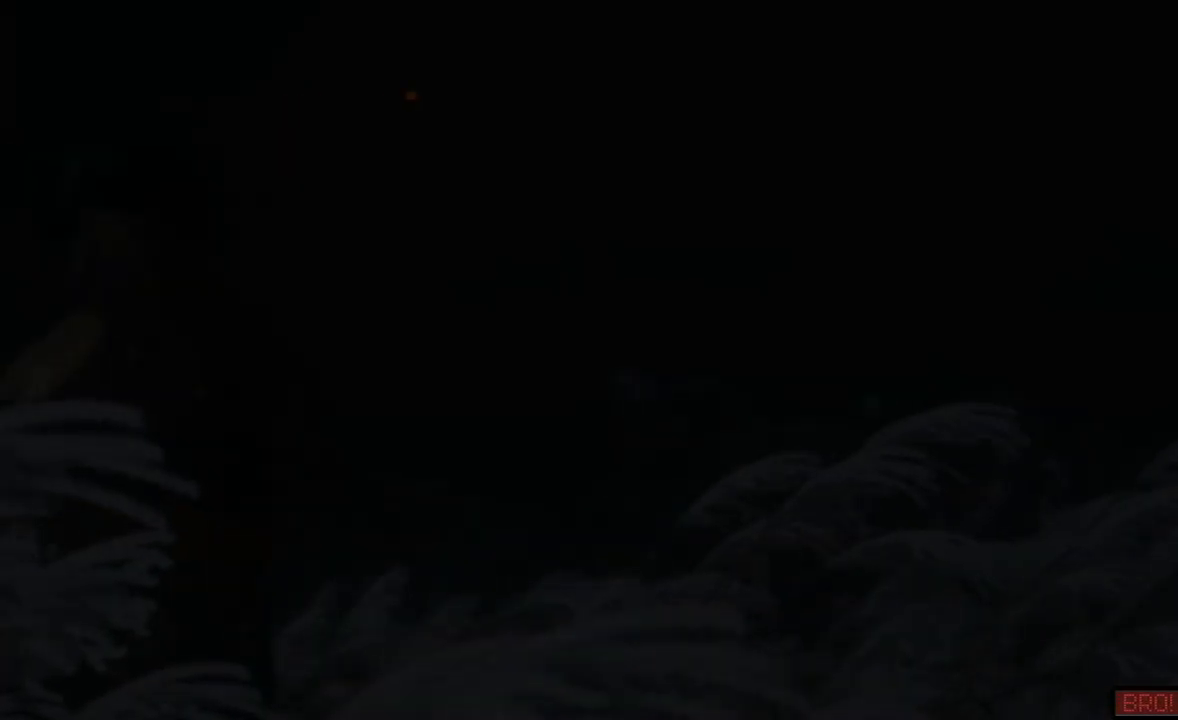
{"dt_ms": 500, "buttons": [], "left_stick": "up-left", "right_stick": "center", "events": [[250, "START", "down"], [384, "START", "up"]]}
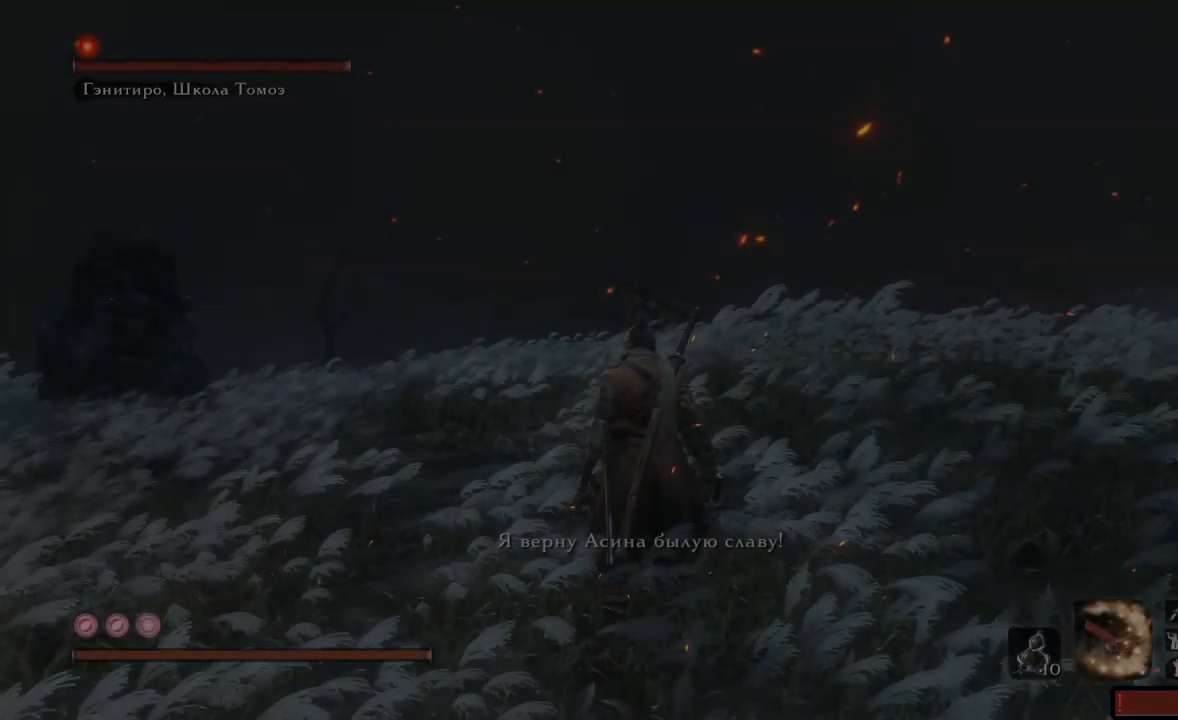
{"dt_ms": 501, "buttons": [], "left_stick": "up", "right_stick": "center", "events": [[451, "left_stick", "up"]]}
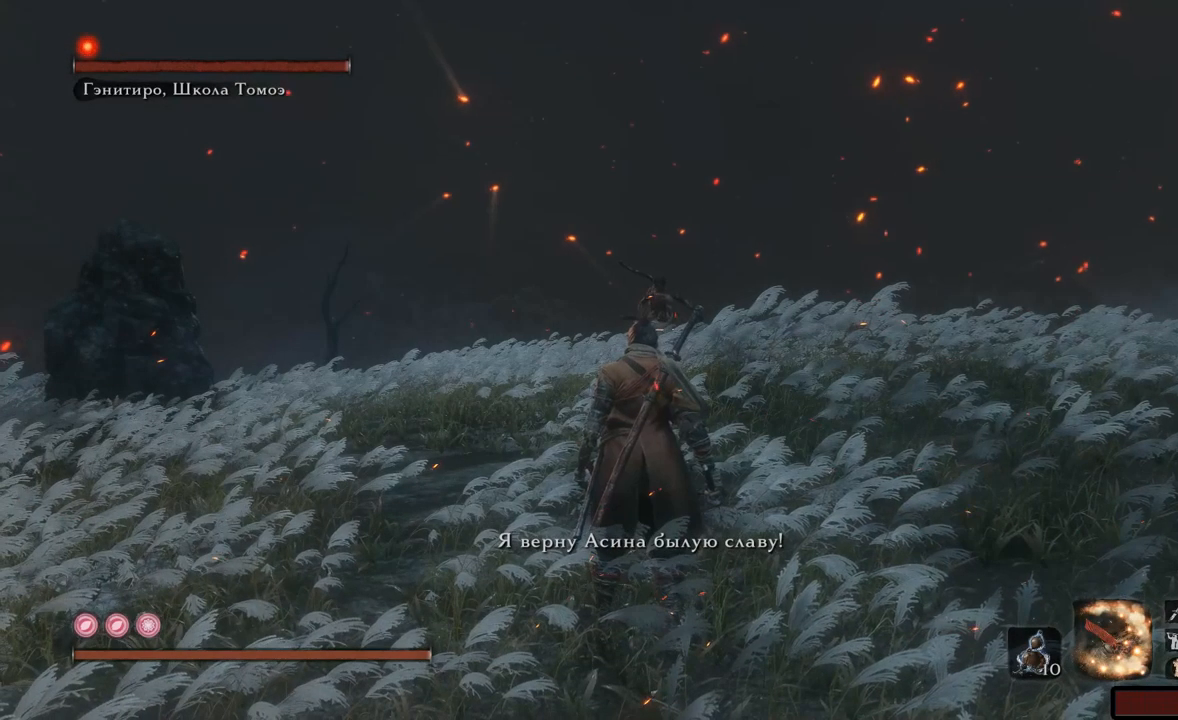
{"dt_ms": 500, "buttons": [], "left_stick": "up", "right_stick": "center", "events": []}
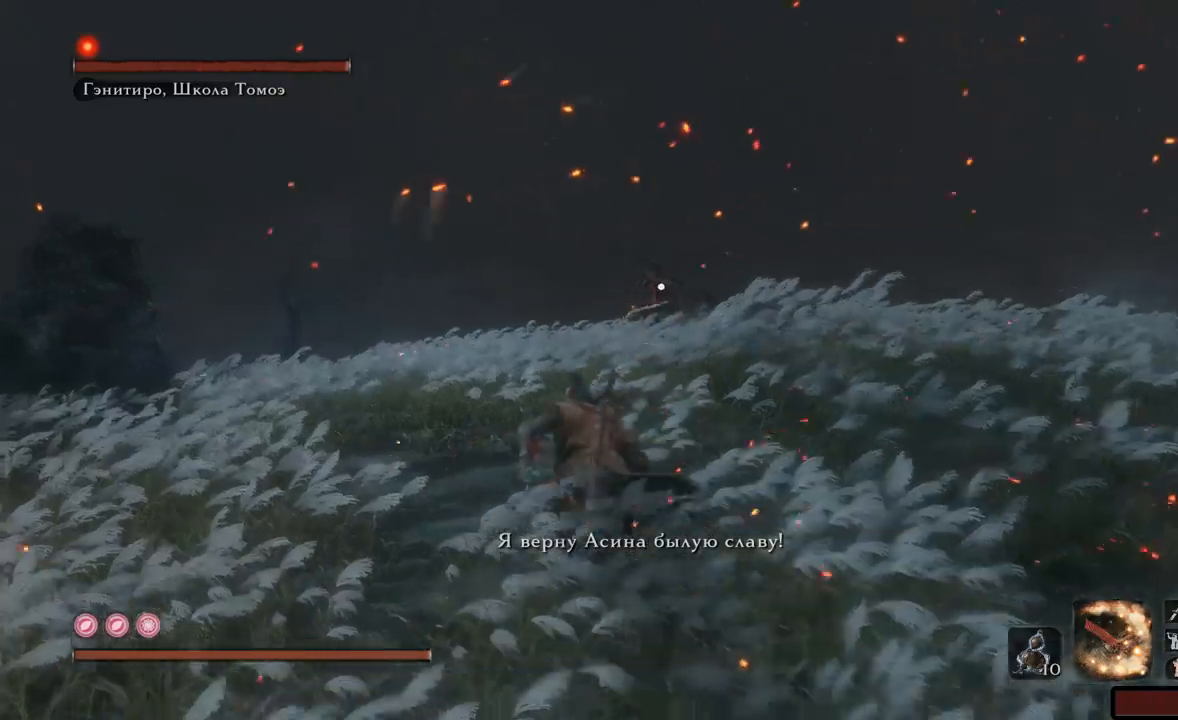
{"dt_ms": 501, "buttons": ["B"], "left_stick": "up", "right_stick": "center", "events": [[217, "B", "down"]]}
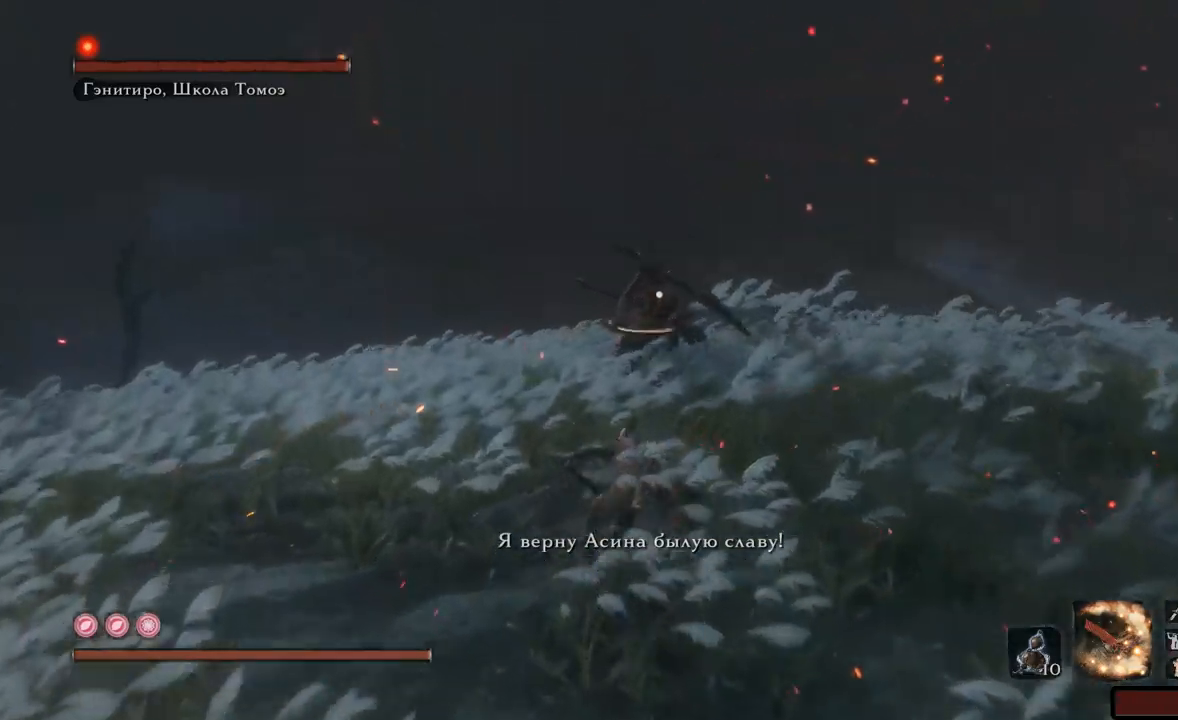
{"dt_ms": 500, "buttons": [], "left_stick": "up", "right_stick": "center", "events": [[133, "B", "up"], [183, "R1", "down"], [250, "R1", "up"], [317, "R1", "down"], [384, "R1", "up"], [417, "R1", "down"], [484, "R1", "up"]]}
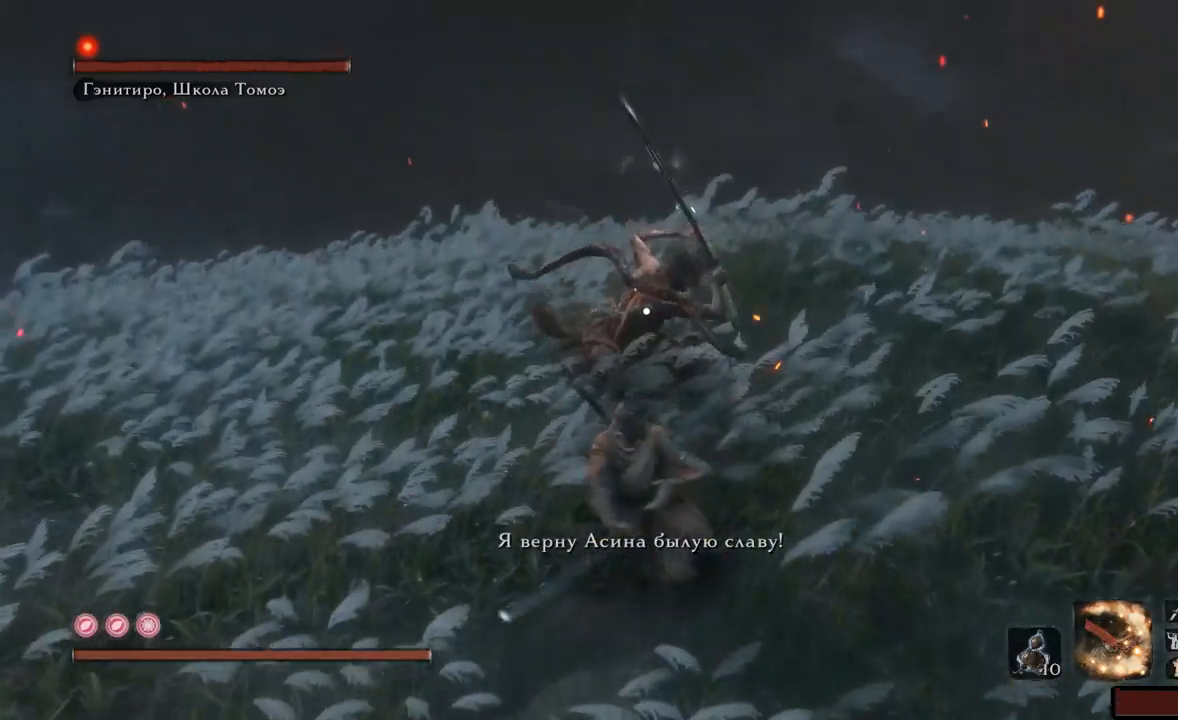
{"dt_ms": 501, "buttons": ["R1"], "left_stick": "up", "right_stick": "center", "events": [[17, "R1", "down"], [234, "R1", "up"], [267, "R1", "down"], [334, "R1", "up"], [384, "R1", "down"], [434, "R1", "up"], [484, "R1", "down"]]}
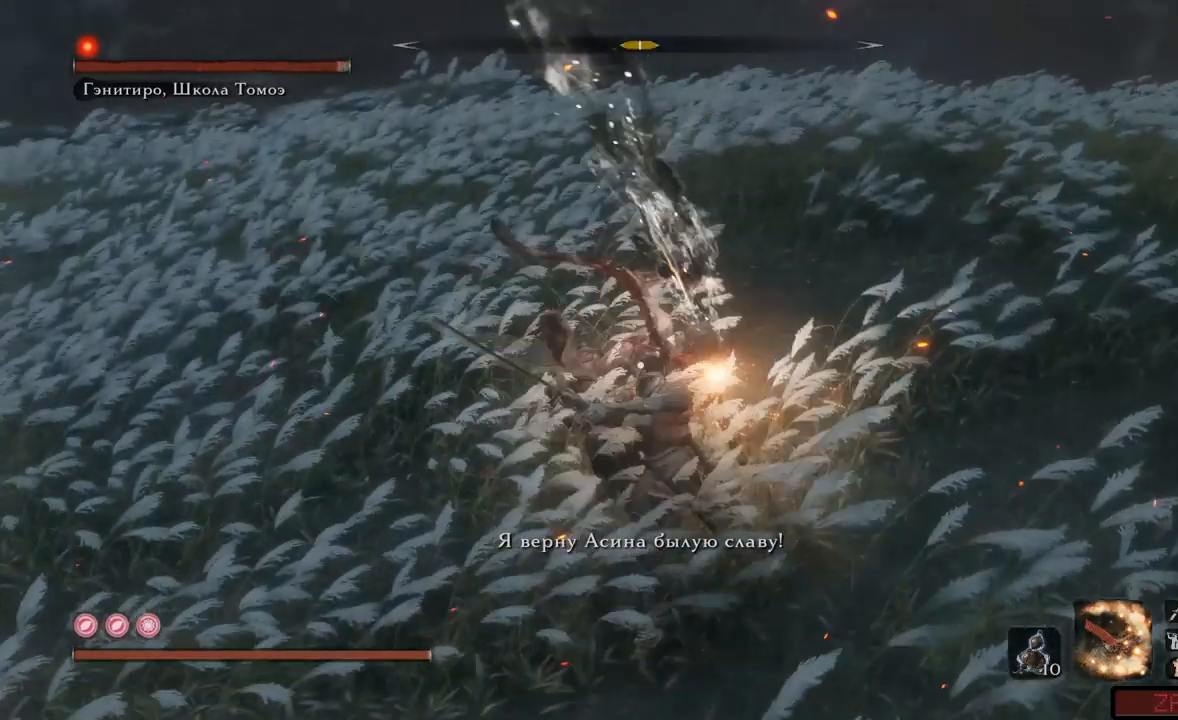
{"dt_ms": 500, "buttons": ["A"], "left_stick": "down-right", "right_stick": "center", "events": [[50, "R1", "up"], [117, "R1", "down"], [150, "R1", "up"], [217, "left_stick", "down-right"], [250, "R1", "down"], [267, "R1", "up"], [350, "R1", "down"], [400, "R1", "up"], [450, "A", "down"]]}